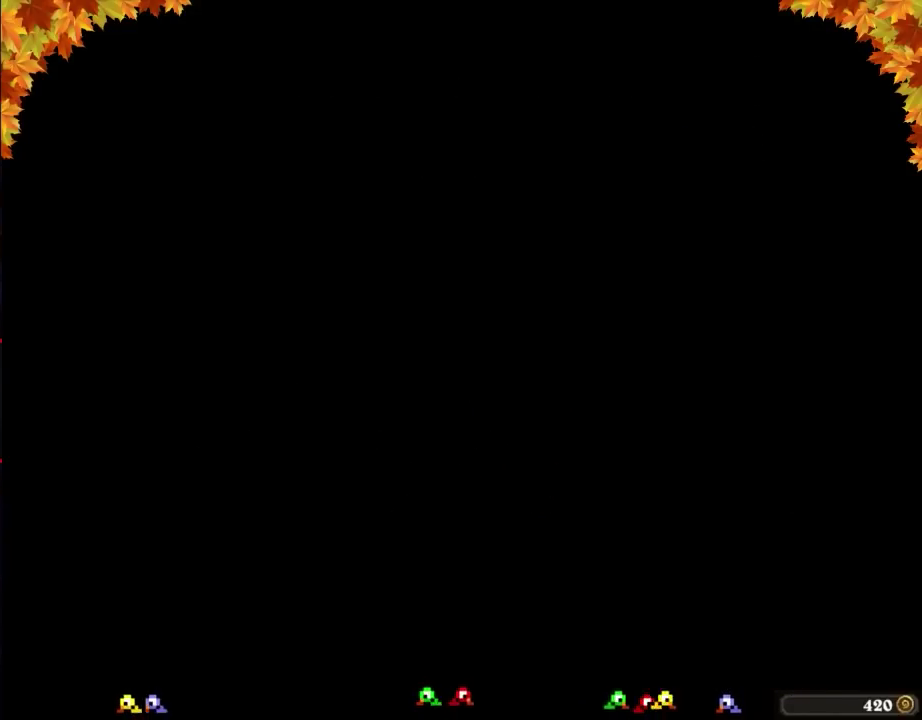
Gameplay with a controller (Nintendo layout); each line is a JSON object with the inputs held at the frame after it. "events" lists button and stick changes between this image and that frame as [ms after this image, input, new state], when the widget could be followed in between. Not read: B L3 R3.
{"buttons": ["DPAD_RIGHT"], "events": [[250, "DPAD_RIGHT", "down"]]}
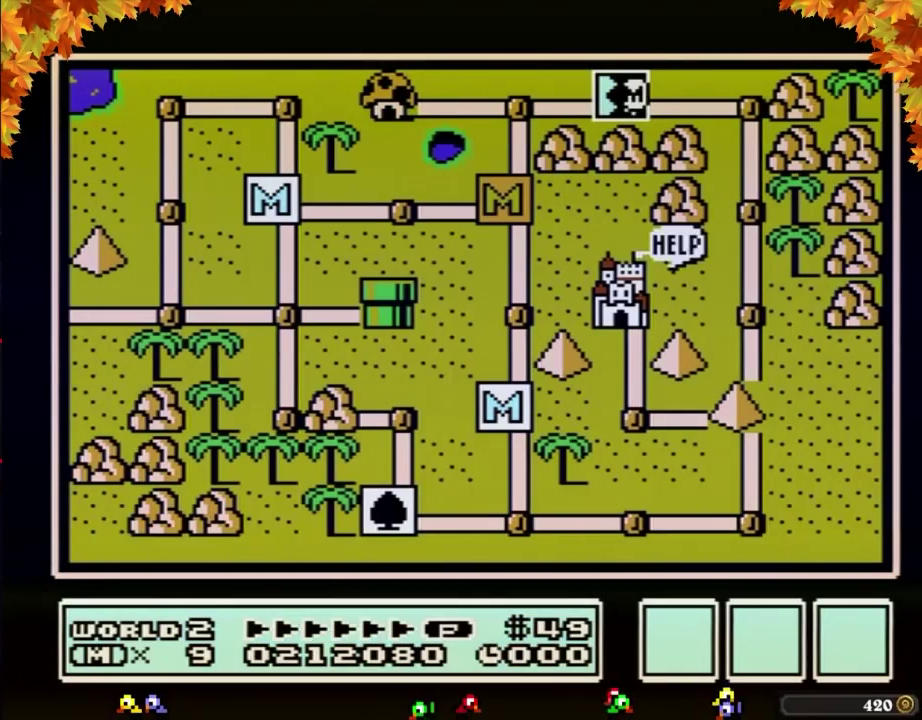
{"buttons": ["DPAD_RIGHT"]}
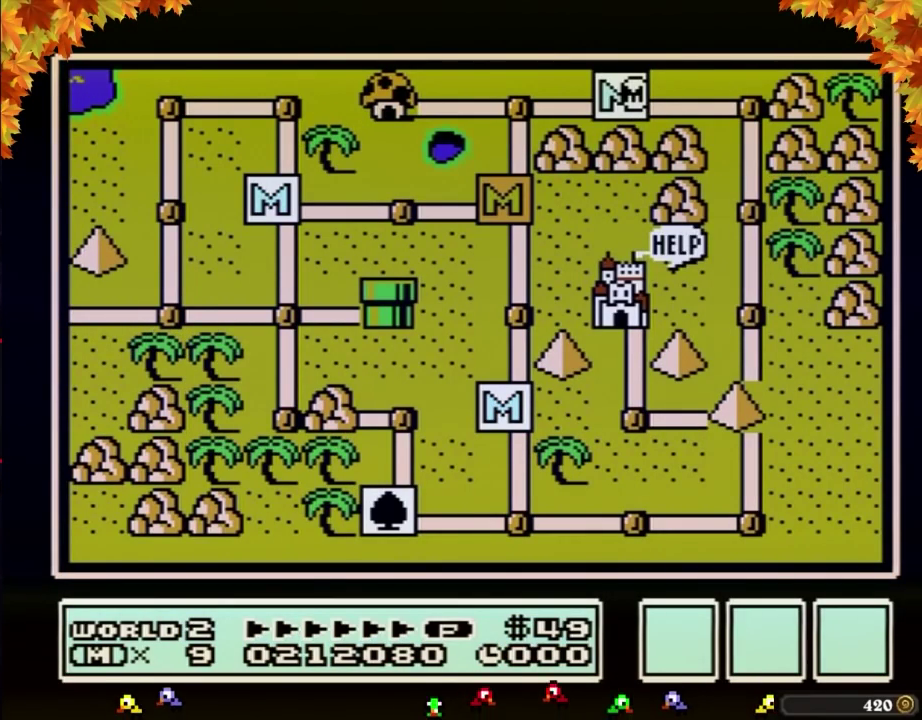
{"buttons": ["DPAD_RIGHT"]}
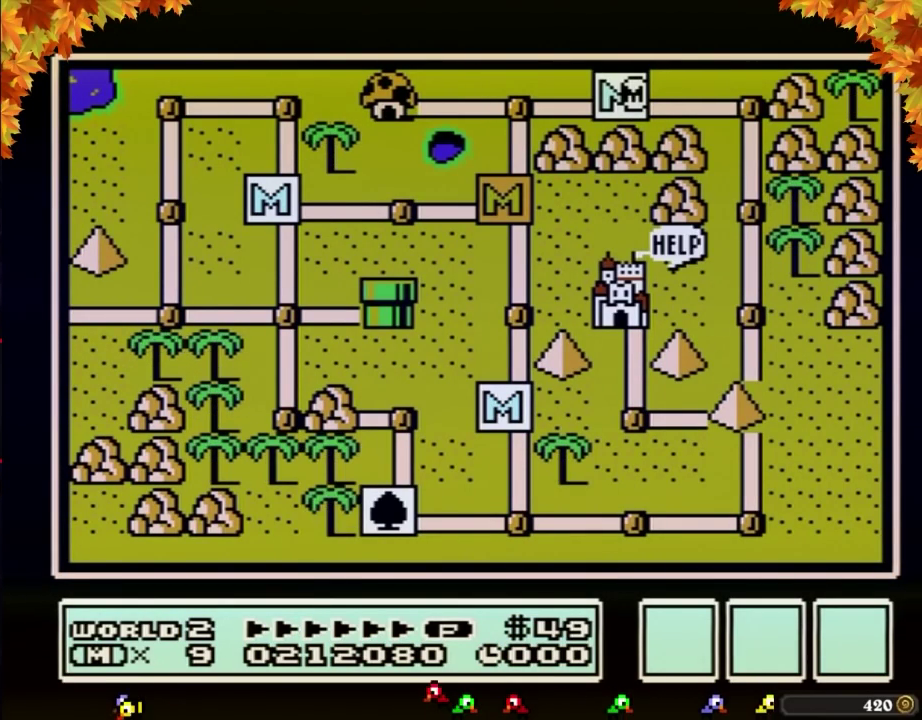
{"buttons": ["DPAD_RIGHT"]}
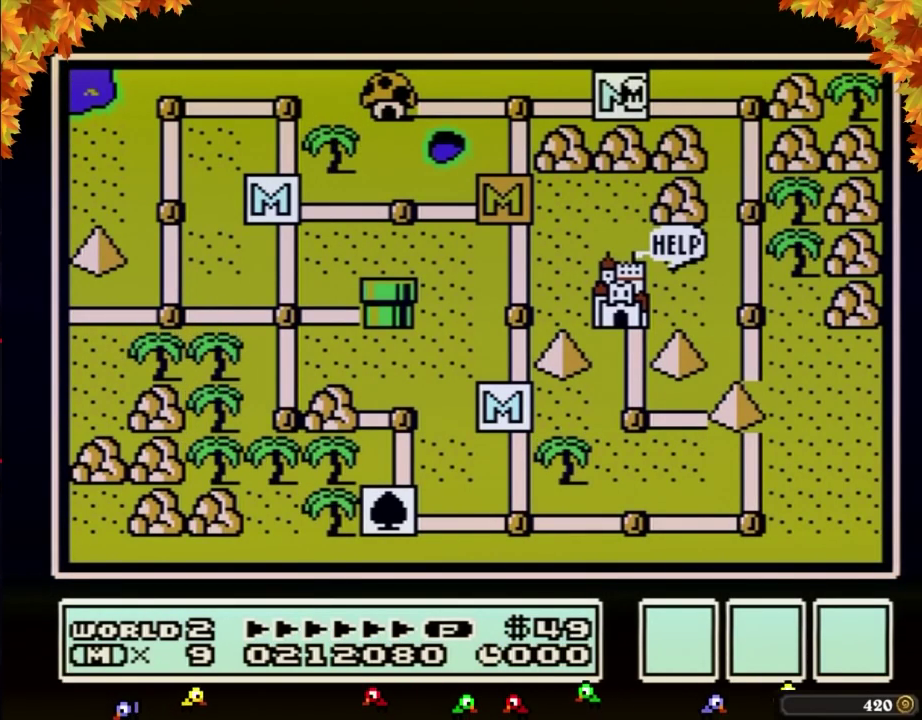
{"buttons": ["DPAD_RIGHT"]}
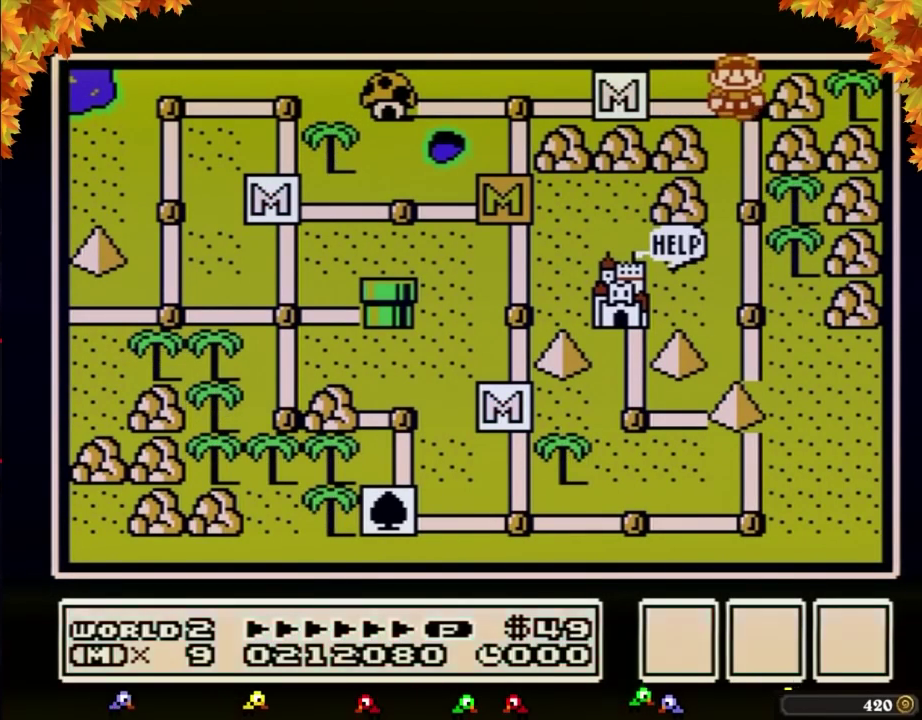
{"buttons": [], "events": [[50, "DPAD_RIGHT", "up"], [400, "DPAD_LEFT", "down"], [467, "A", "down"], [500, "A", "up"], [500, "DPAD_LEFT", "up"]]}
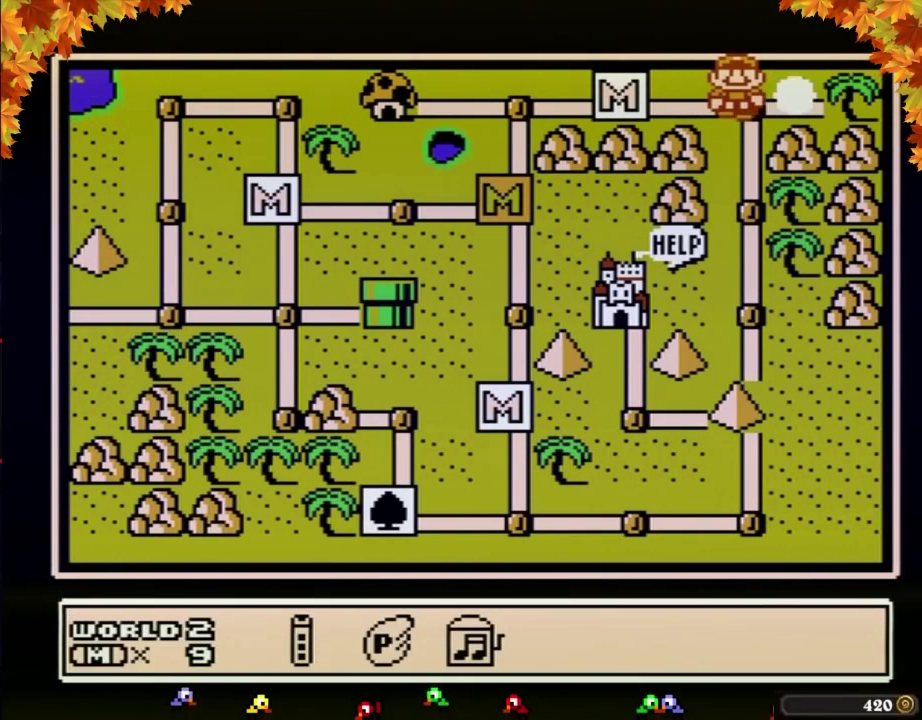
{"buttons": [], "events": [[117, "DPAD_RIGHT", "down"], [183, "DPAD_RIGHT", "up"], [267, "DPAD_RIGHT", "down"], [333, "DPAD_RIGHT", "up"], [433, "DPAD_RIGHT", "down"], [467, "DPAD_RIGHT", "up"]]}
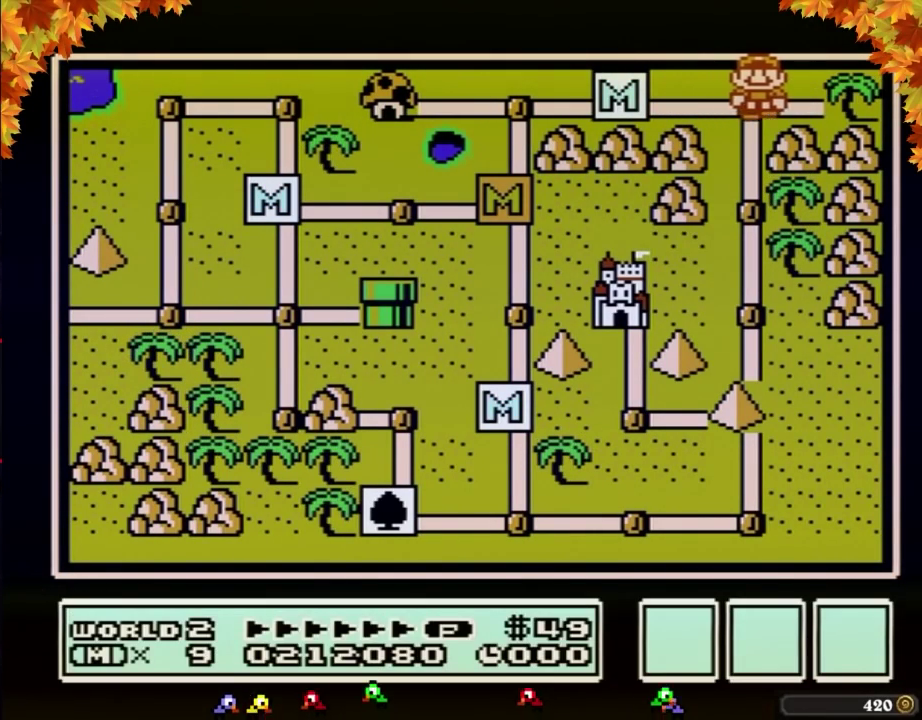
{"buttons": ["DPAD_RIGHT"], "events": [[50, "DPAD_RIGHT", "down"], [117, "DPAD_RIGHT", "up"], [217, "DPAD_RIGHT", "down"], [300, "DPAD_RIGHT", "up"], [433, "DPAD_RIGHT", "down"]]}
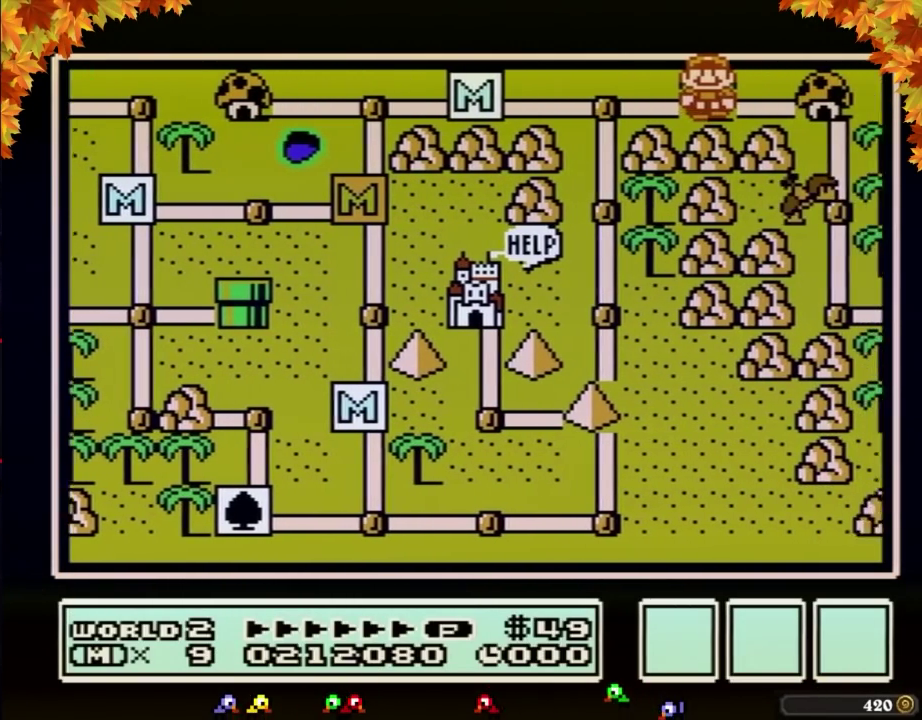
{"buttons": ["DPAD_RIGHT"]}
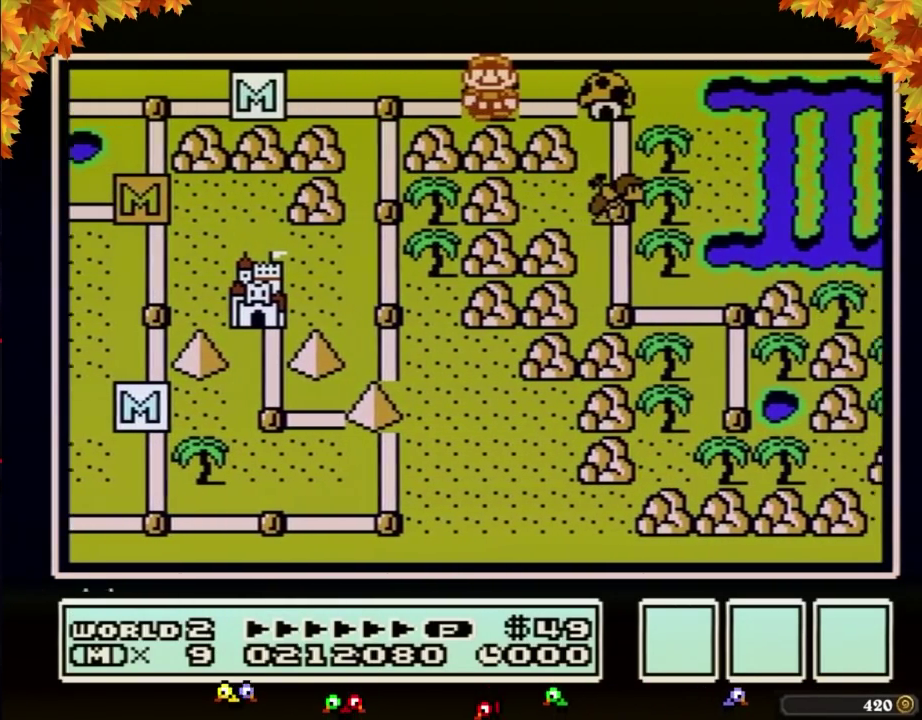
{"buttons": ["DPAD_RIGHT"]}
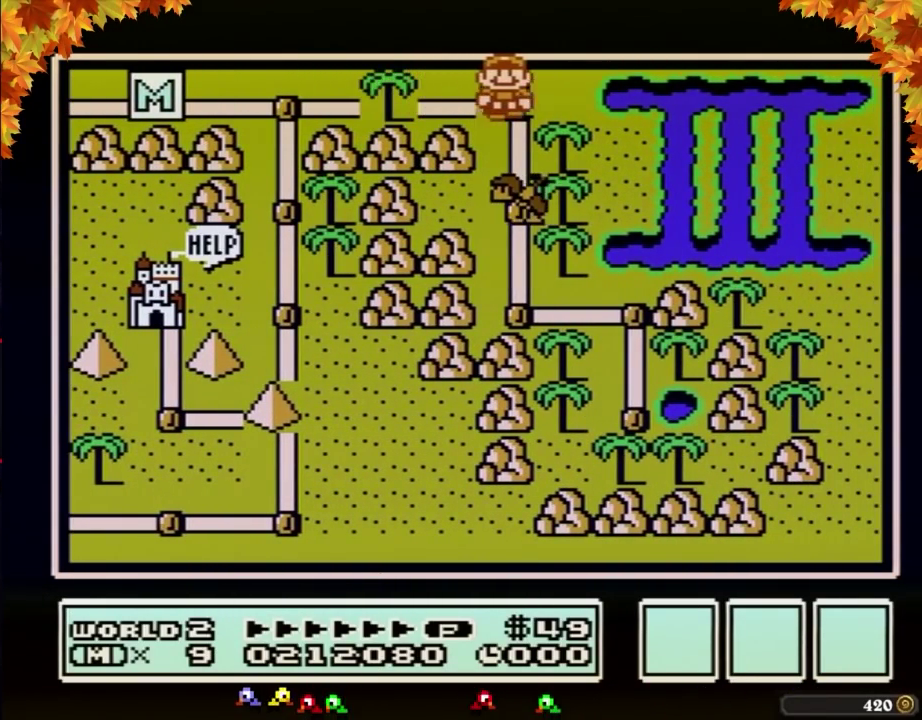
{"buttons": ["DPAD_DOWN"], "events": [[50, "DPAD_DOWN", "down"], [83, "DPAD_RIGHT", "up"]]}
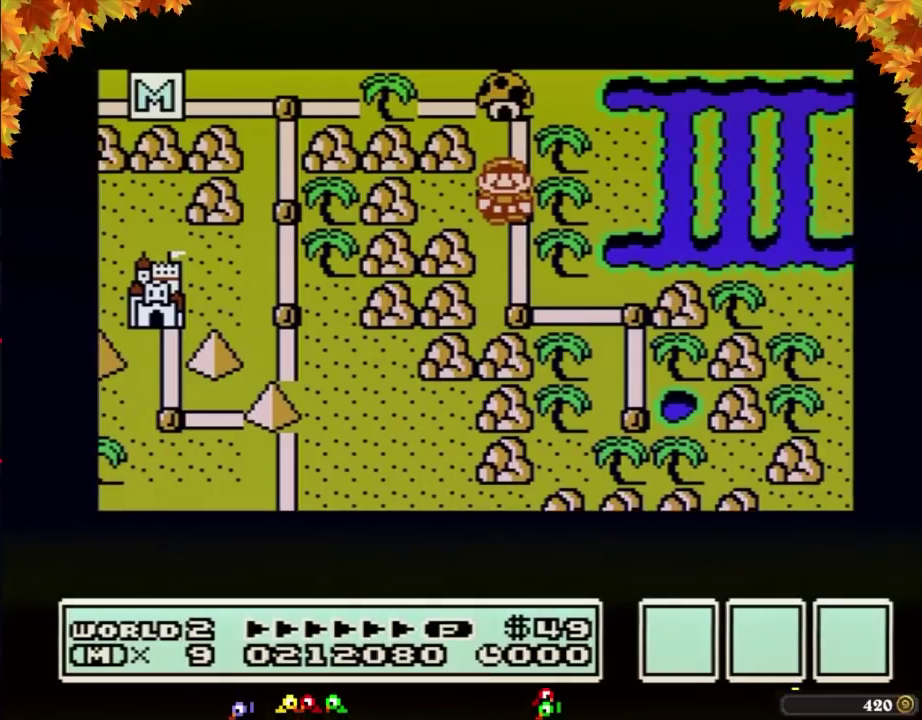
{"buttons": ["DPAD_DOWN"]}
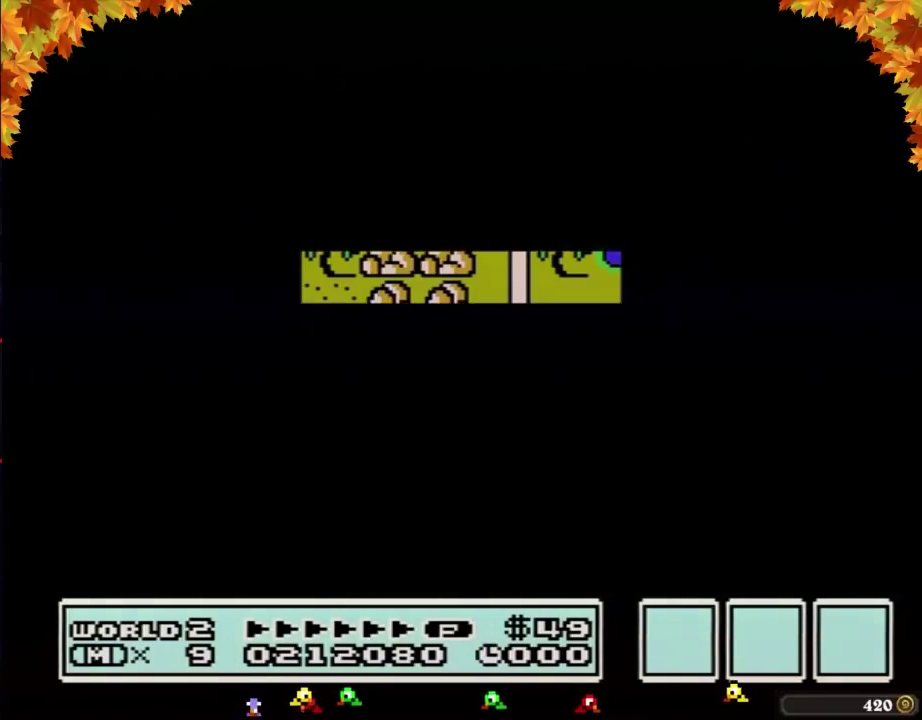
{"buttons": ["DPAD_RIGHT"], "events": [[367, "DPAD_DOWN", "up"], [367, "DPAD_RIGHT", "down"]]}
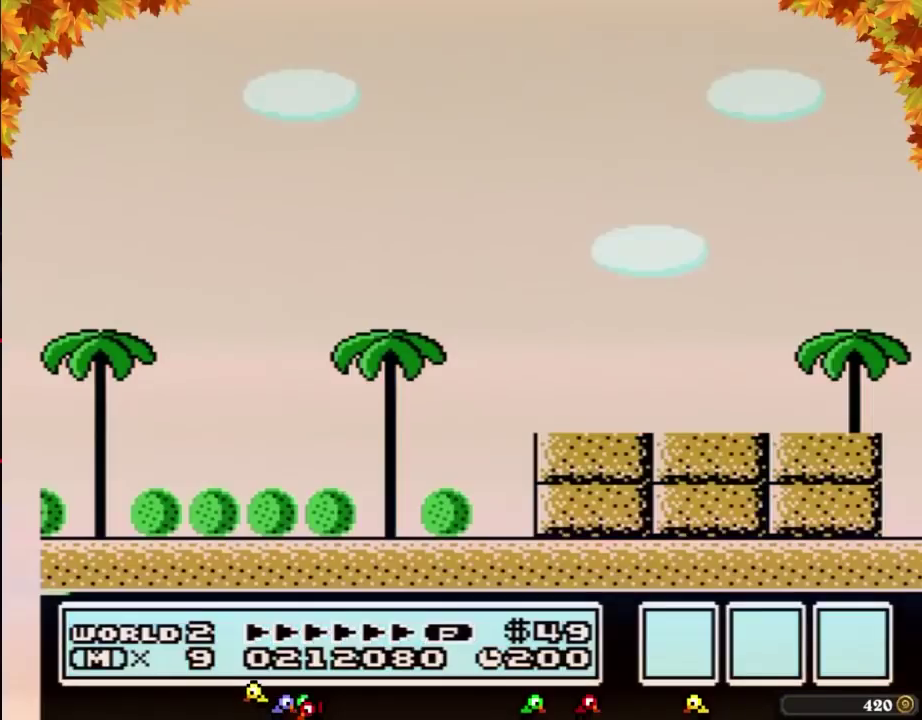
{"buttons": ["A", "DPAD_RIGHT"], "events": [[400, "A", "down"]]}
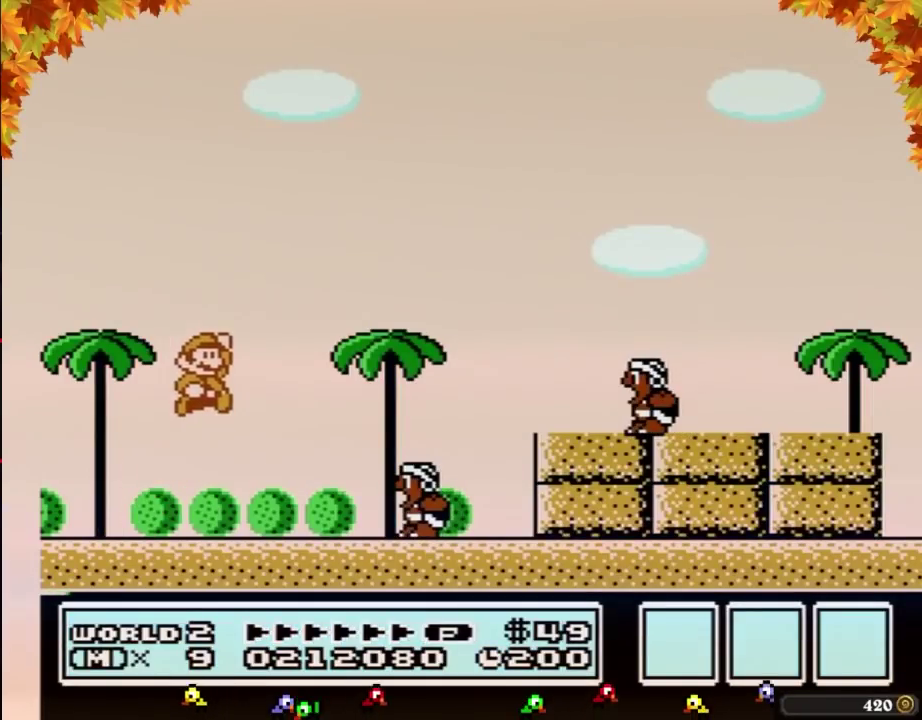
{"buttons": ["DPAD_LEFT"], "events": [[217, "DPAD_RIGHT", "up"], [217, "SELECT", "down"], [250, "DPAD_RIGHT", "down"], [250, "SELECT", "up"], [267, "A", "up"], [367, "DPAD_RIGHT", "up"], [400, "DPAD_LEFT", "down"]]}
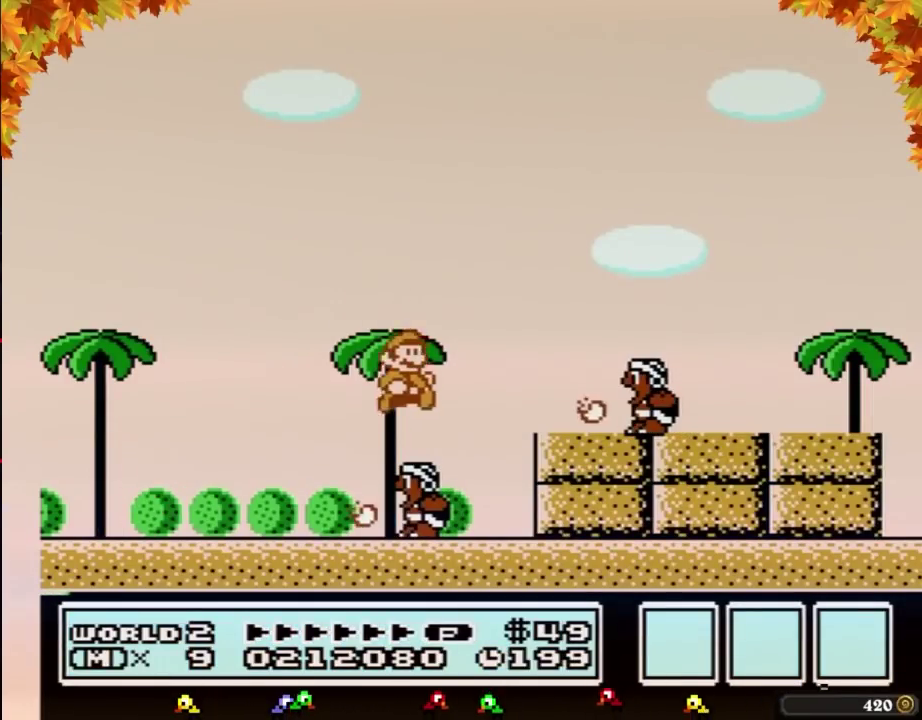
{"buttons": ["DPAD_RIGHT"], "events": [[50, "A", "down"], [50, "DPAD_UP", "down"], [83, "DPAD_LEFT", "up"], [83, "DPAD_RIGHT", "down"], [83, "DPAD_UP", "up"], [400, "A", "up"]]}
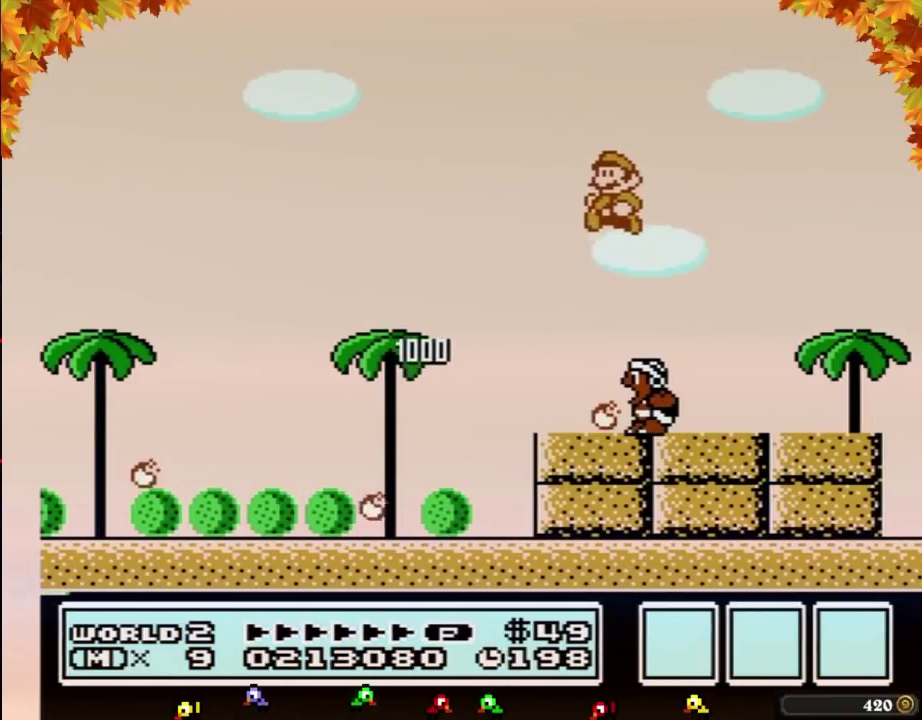
{"buttons": [], "events": [[17, "DPAD_RIGHT", "up"], [50, "DPAD_LEFT", "down"], [333, "DPAD_LEFT", "up"]]}
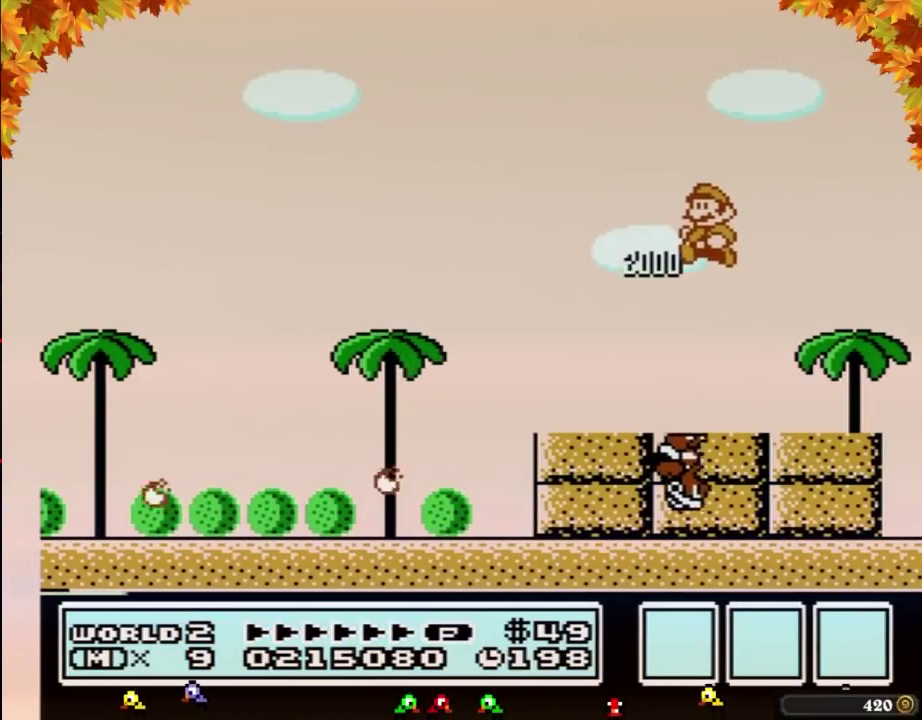
{"buttons": ["A", "DPAD_LEFT"], "events": [[183, "DPAD_LEFT", "down"], [283, "DPAD_LEFT", "up"], [367, "DPAD_LEFT", "down"], [467, "A", "down"]]}
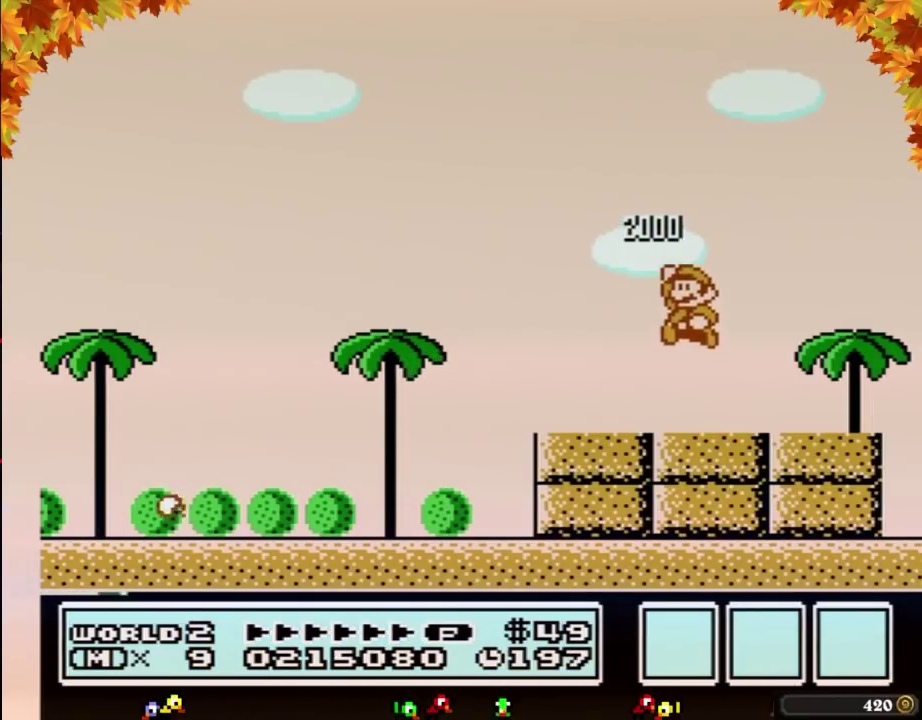
{"buttons": ["DPAD_LEFT"], "events": [[183, "A", "up"]]}
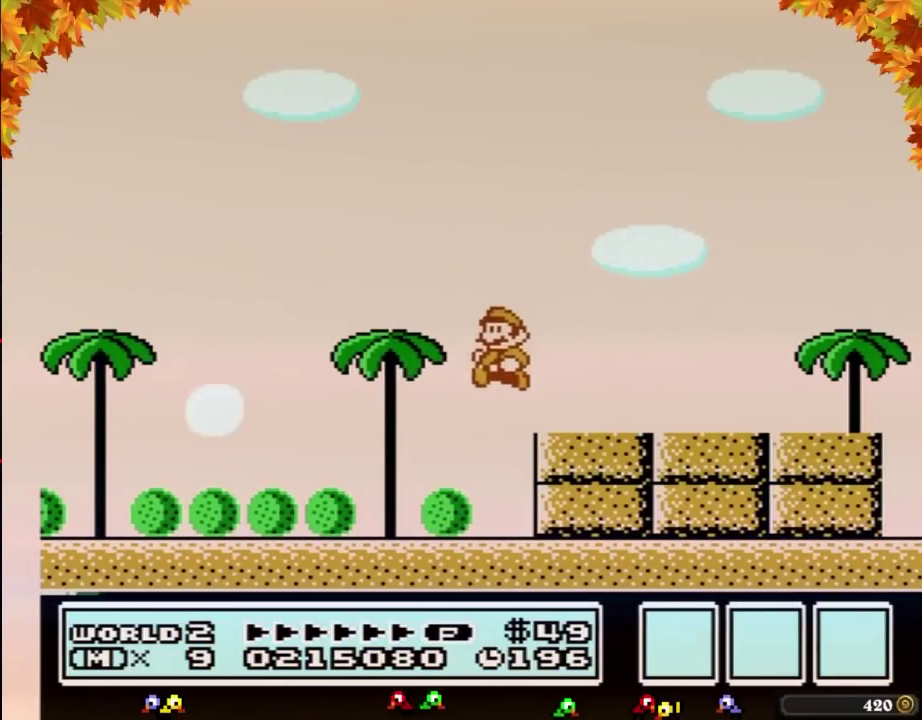
{"buttons": ["DPAD_LEFT"], "events": [[400, "A", "down"], [433, "A", "up"]]}
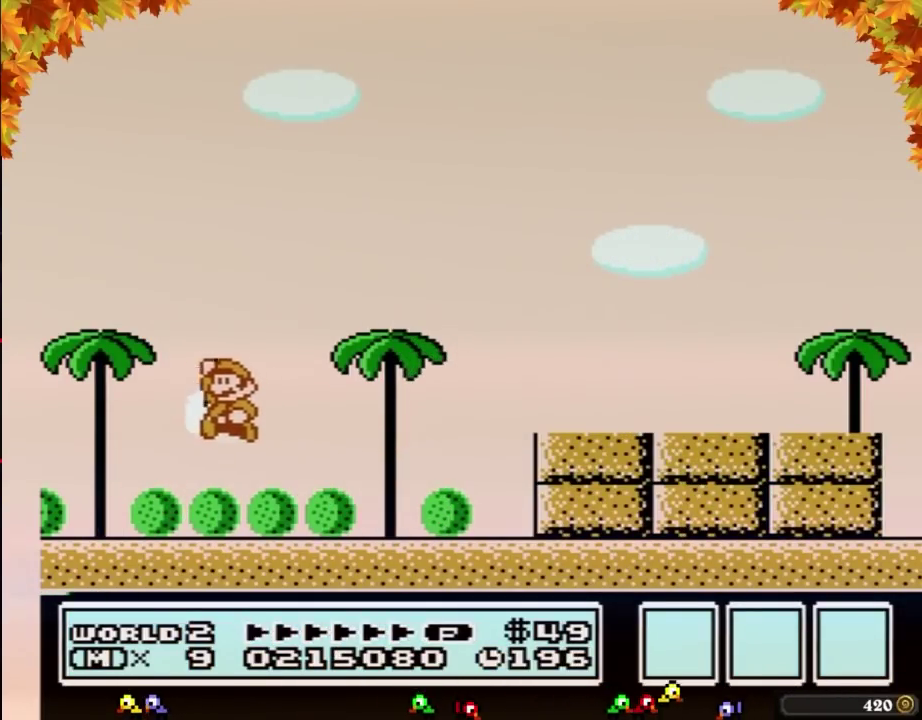
{"buttons": [], "events": [[250, "DPAD_LEFT", "up"]]}
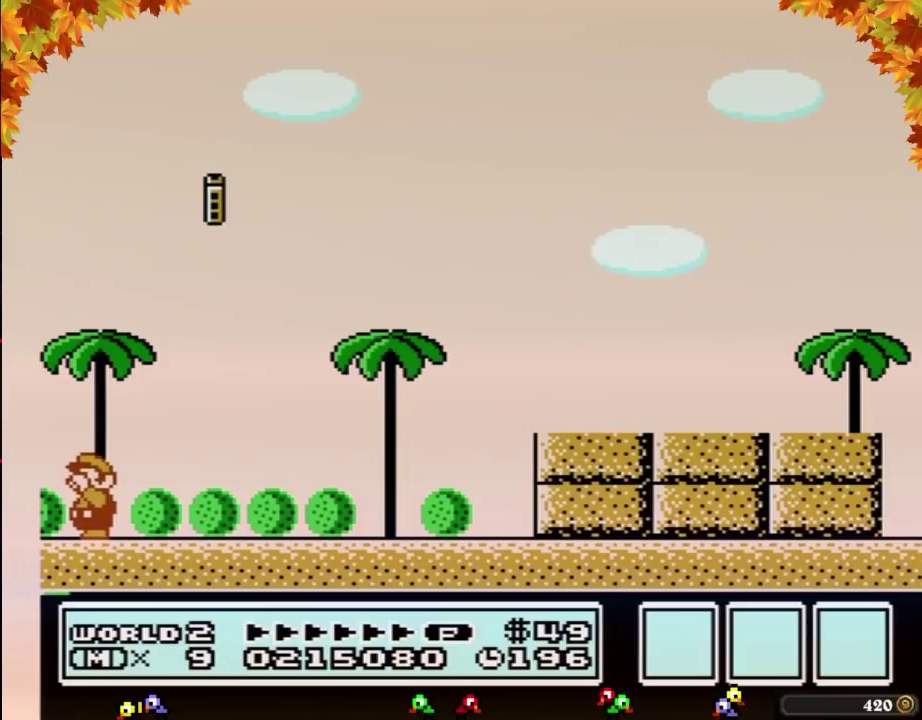
{"buttons": []}
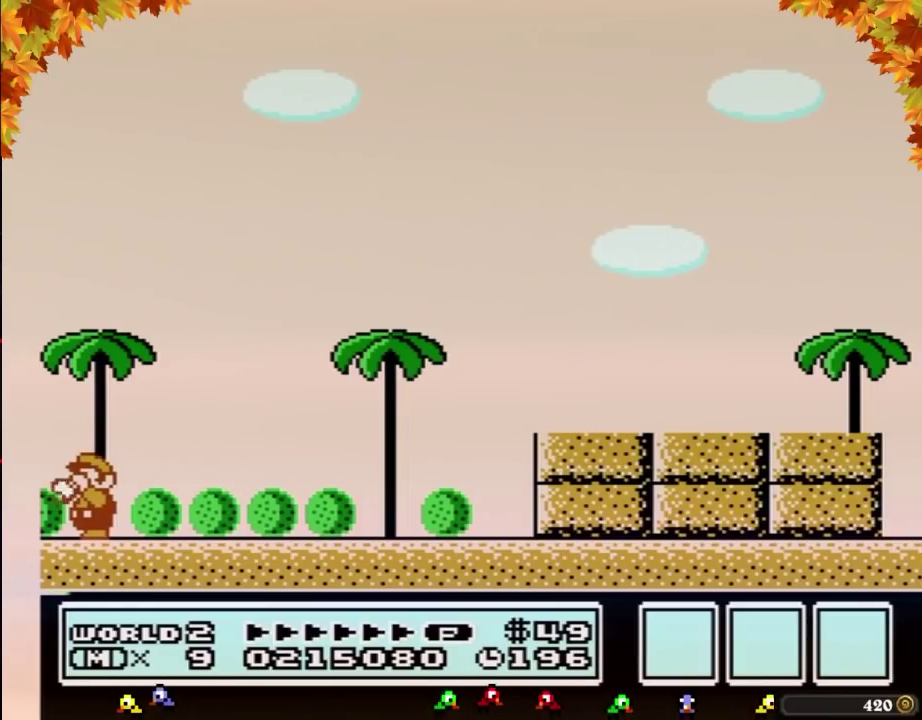
{"buttons": []}
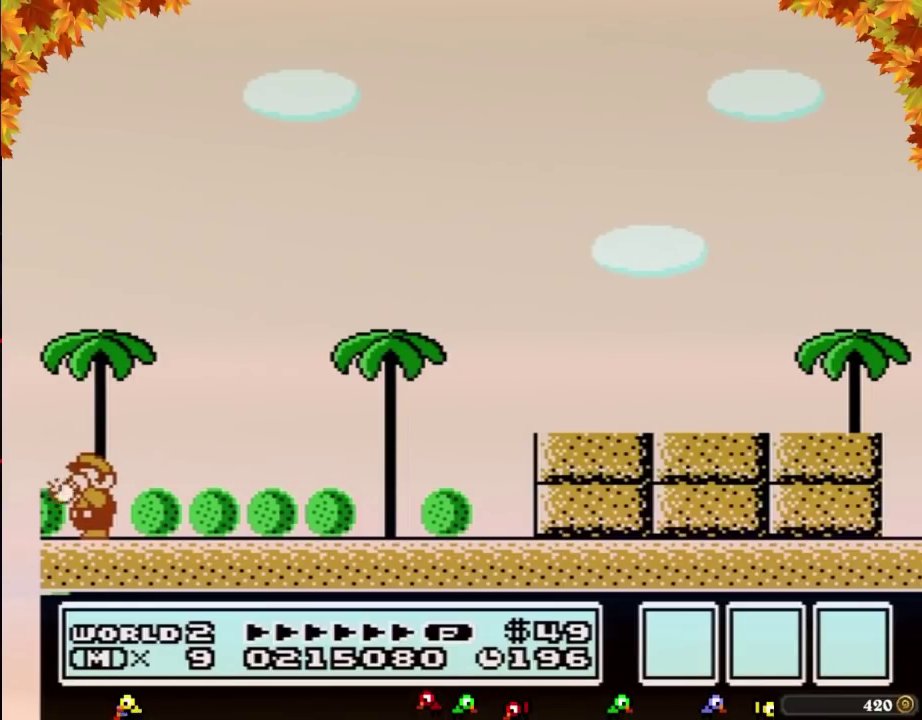
{"buttons": []}
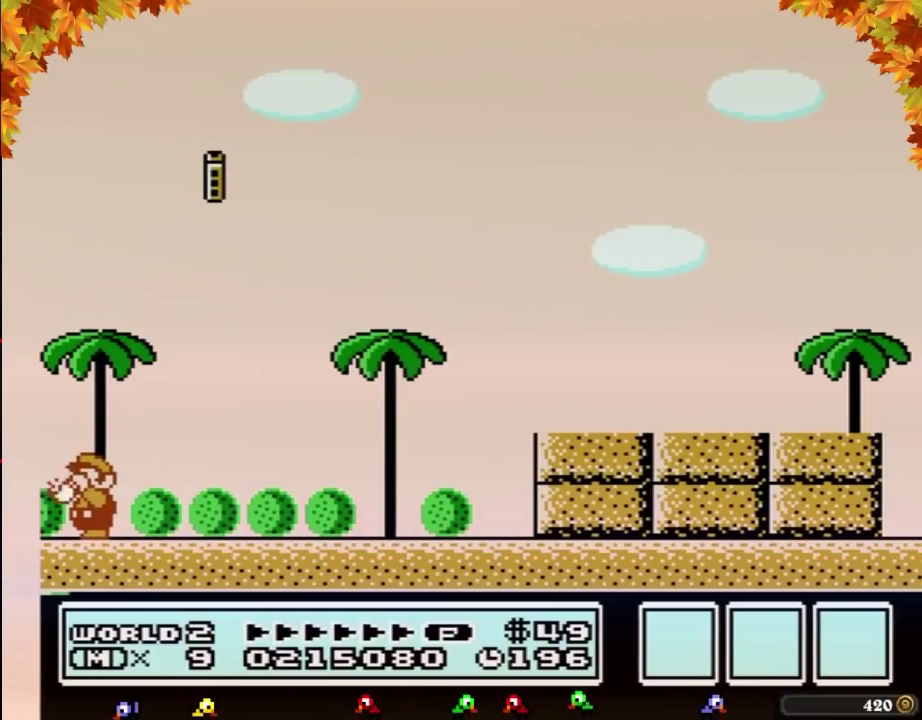
{"buttons": []}
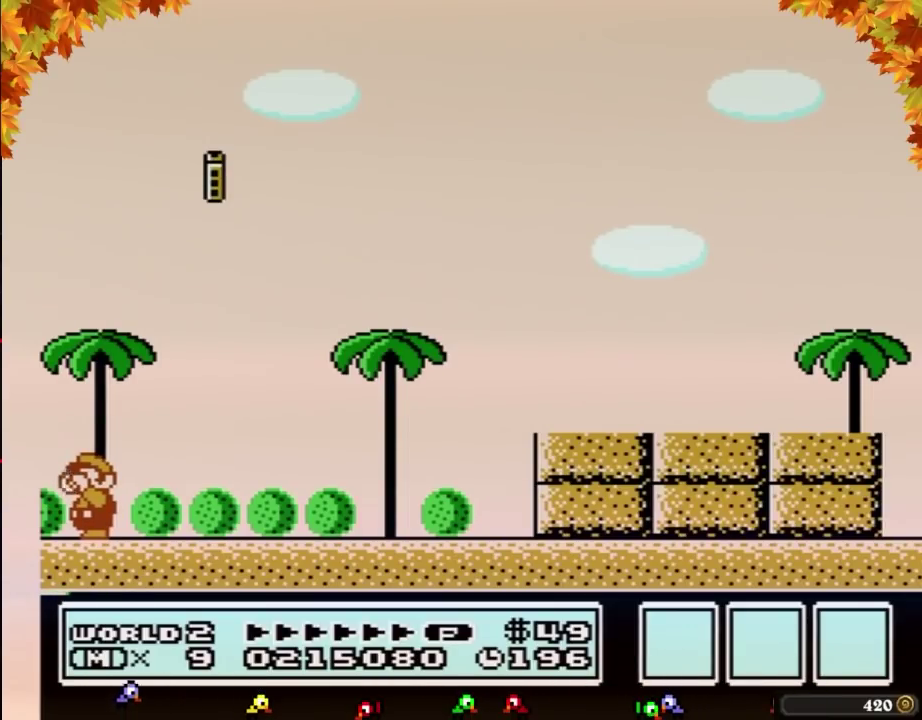
{"buttons": []}
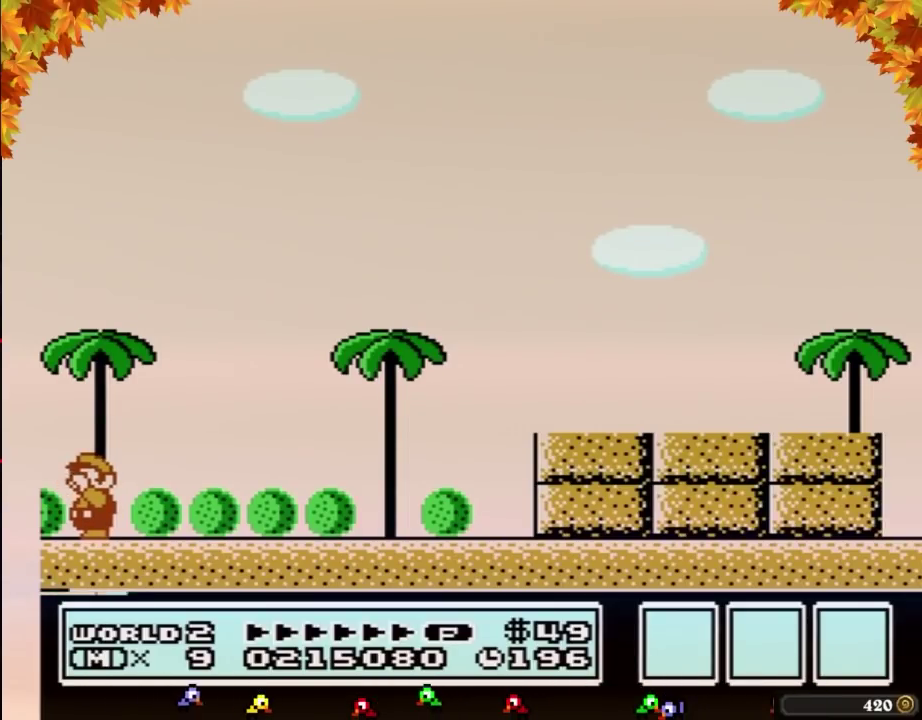
{"buttons": []}